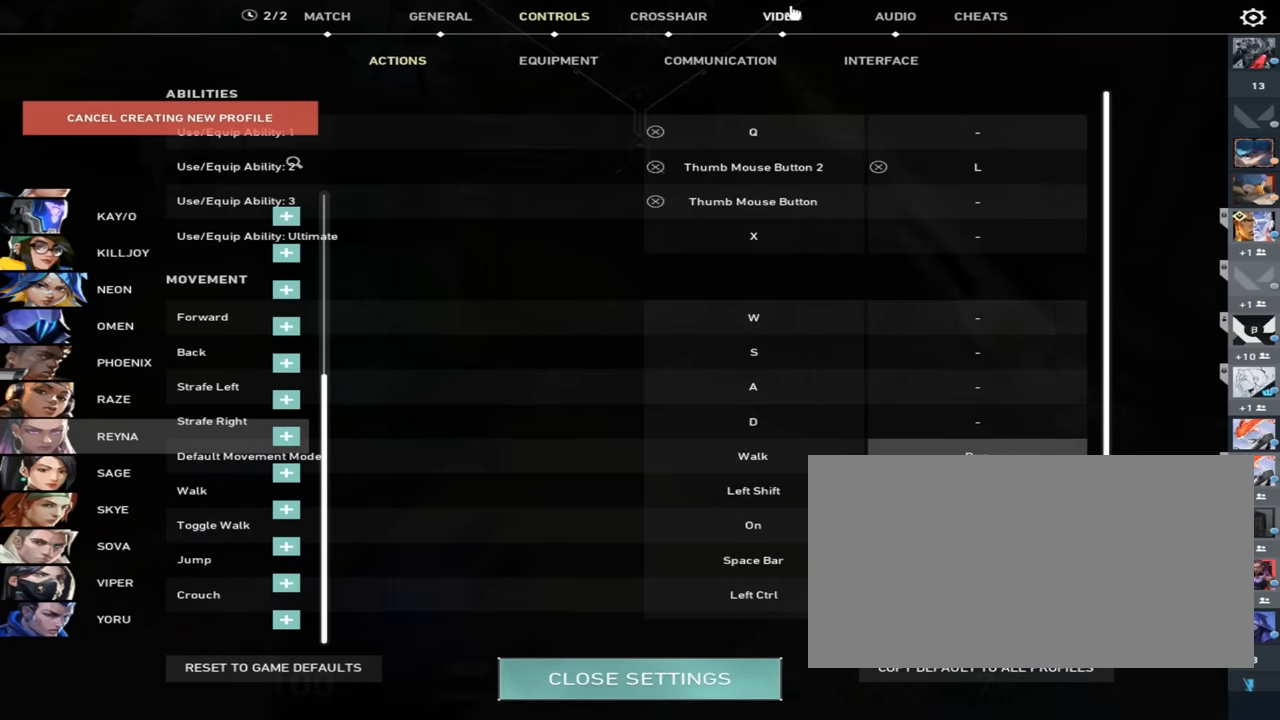
Gameplay with keyboard and mouse; each line is a JSON object with the keys and mouse buttons held at the frame after it. "events" lists presses ("down") and releases ("up") of "a", "ctrl", "d", "e", "q", "s", "shift", "space", "w", "mouse_left", "mouse_wheel", "mouse_right", "mouse_mb4" and "mouse_mb5" between this image and that frame as [ms after this image, input, new state], when the widget could be followed in between. "mouse_left", "mouse_wheel", "mouse_right", "mouse_mb4", "mouse_mb5" = the "left", "wheel", "right", "mb4", "mb5" buttons of the "mouse" list. No other keys are recorded. "wheel" means that the mouse wheel is clicked or scrolled. Mouse movement is not recorded.
{"keys": [], "mouse": [], "events": []}
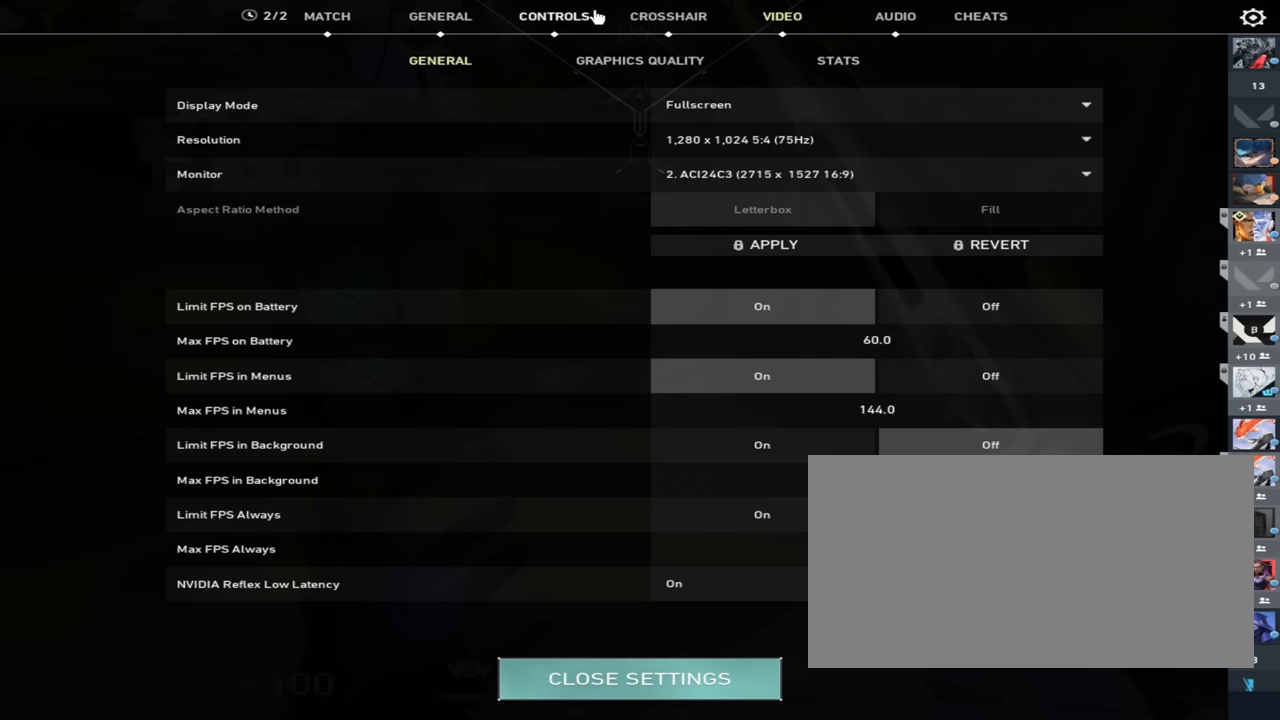
{"keys": [], "mouse": ["left"], "events": [[134, "mouse_left", "down"], [234, "mouse_left", "up"], [484, "mouse_left", "down"]]}
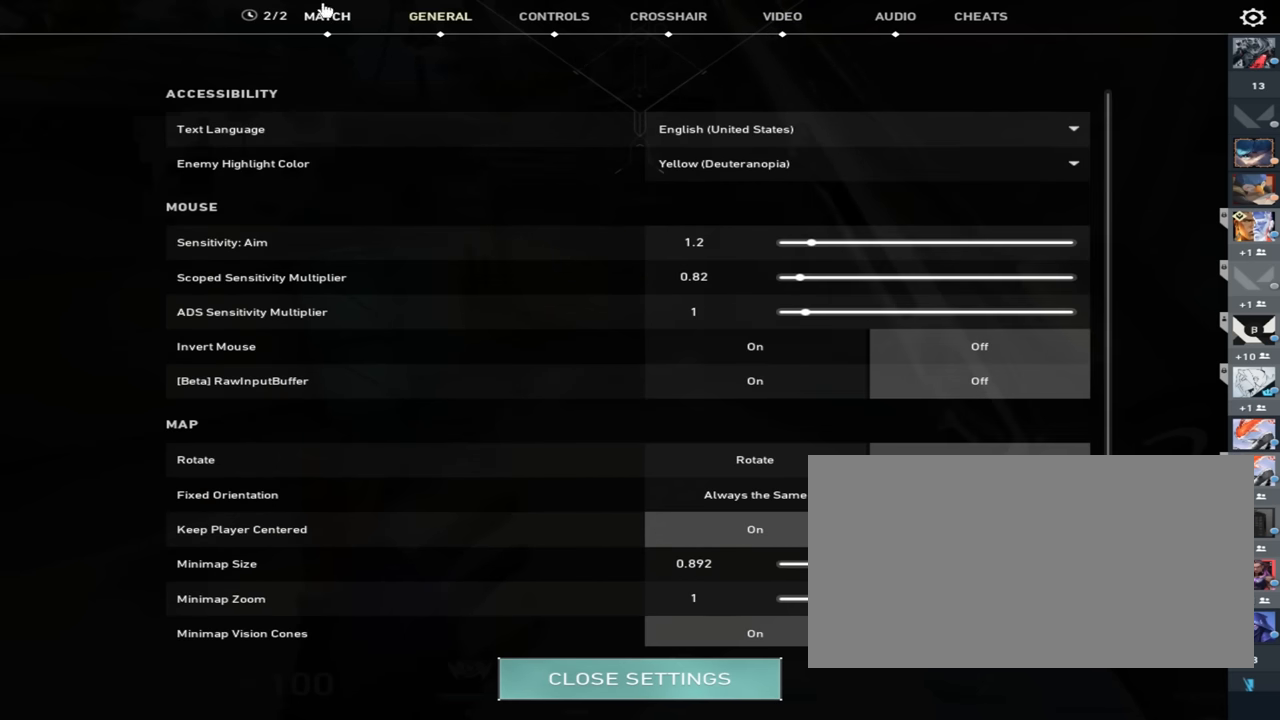
{"keys": [], "mouse": [], "events": [[33, "mouse_left", "up"]]}
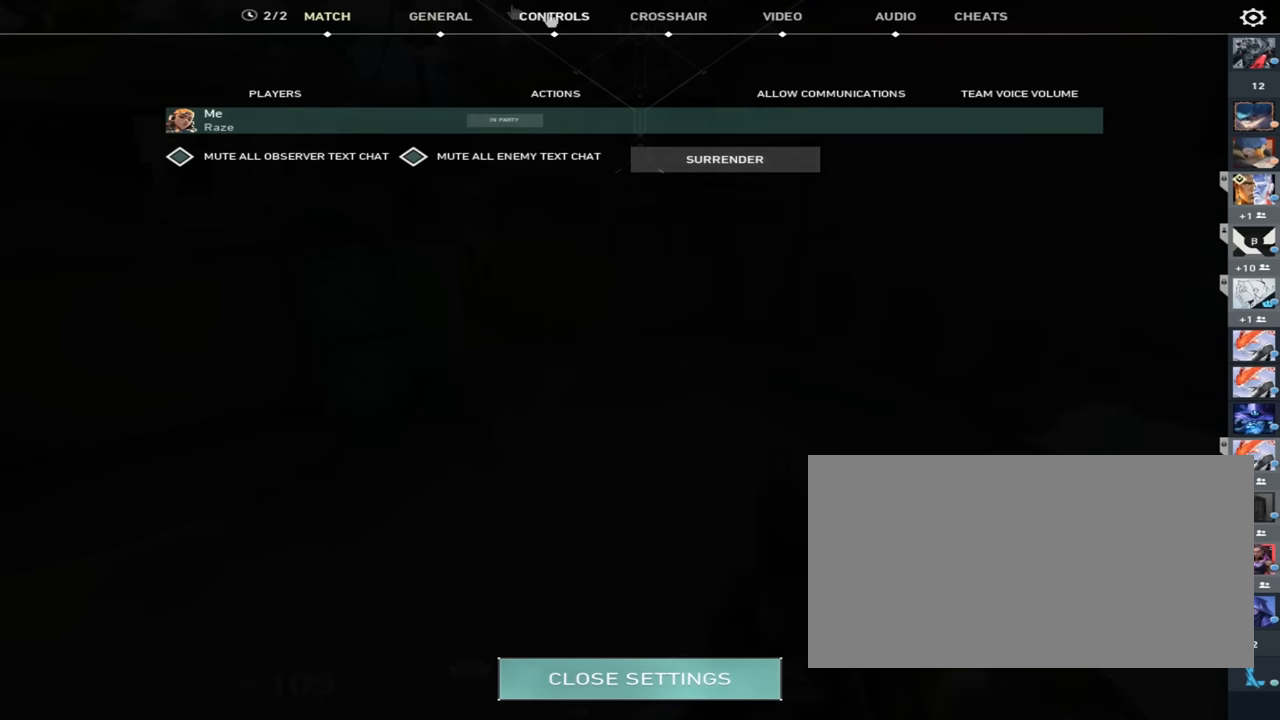
{"keys": [], "mouse": [], "events": [[83, "mouse_left", "down"], [150, "mouse_left", "up"]]}
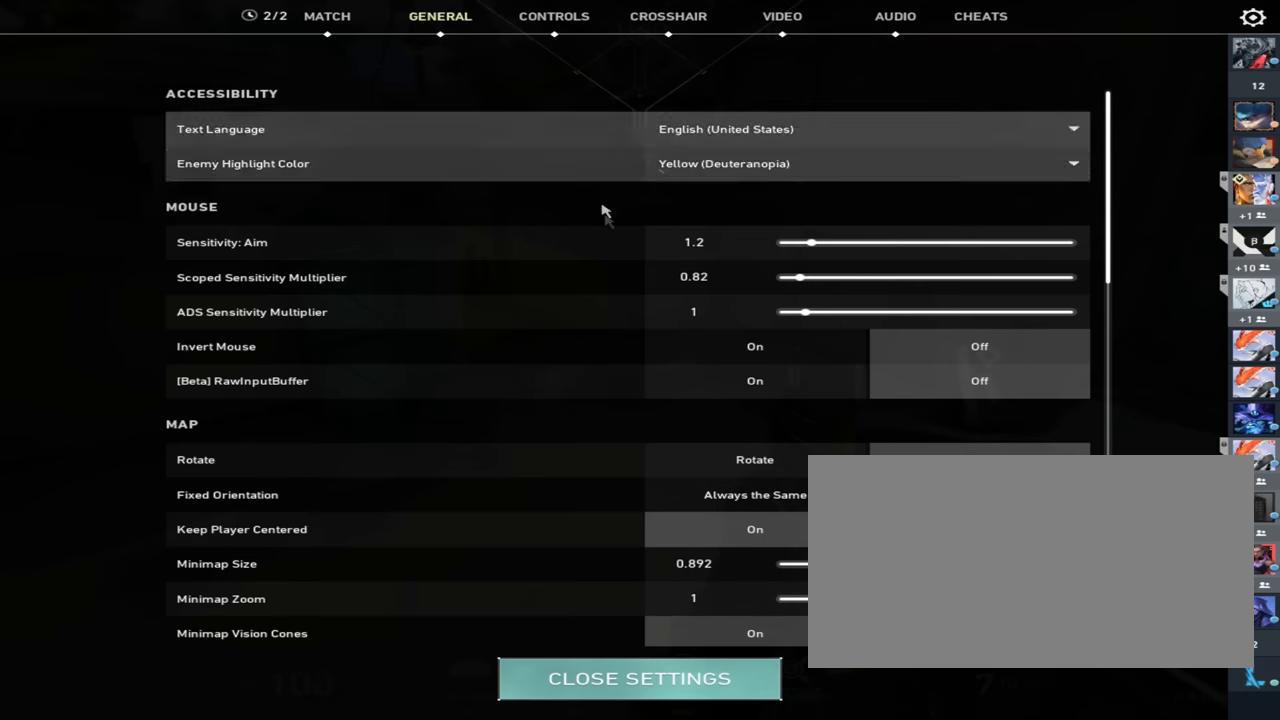
{"keys": [], "mouse": [], "events": []}
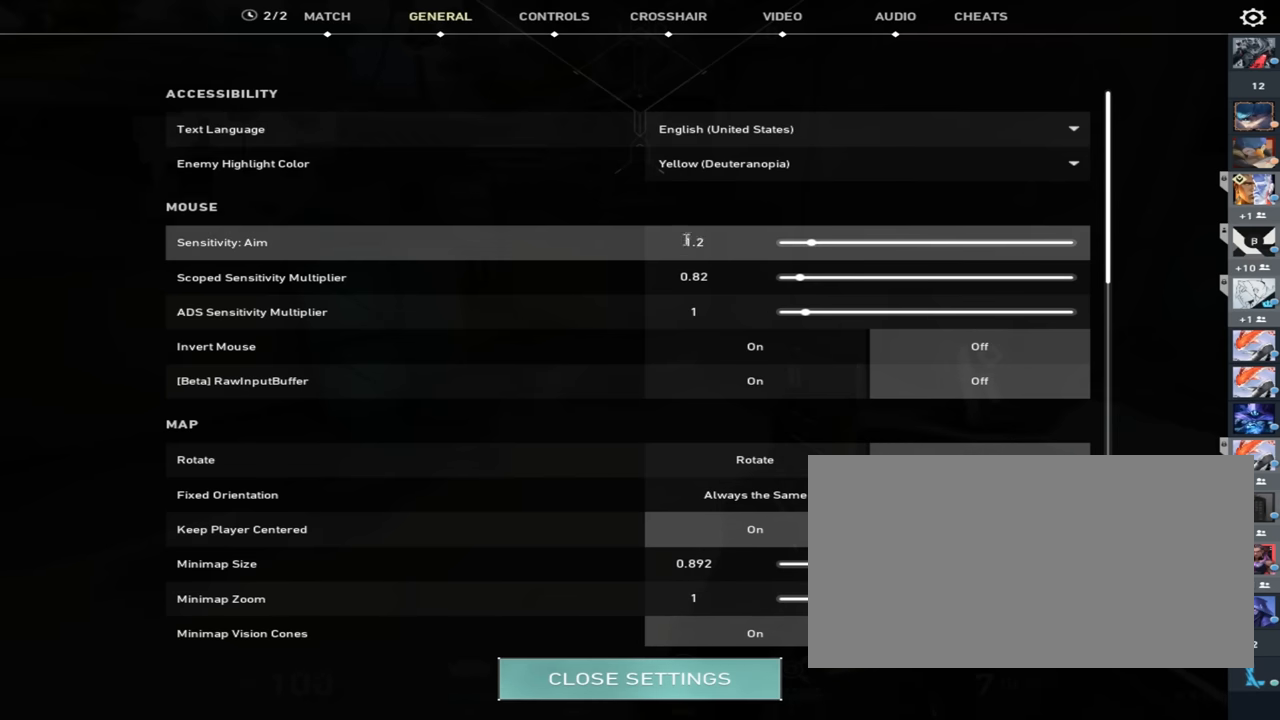
{"keys": [], "mouse": [], "events": []}
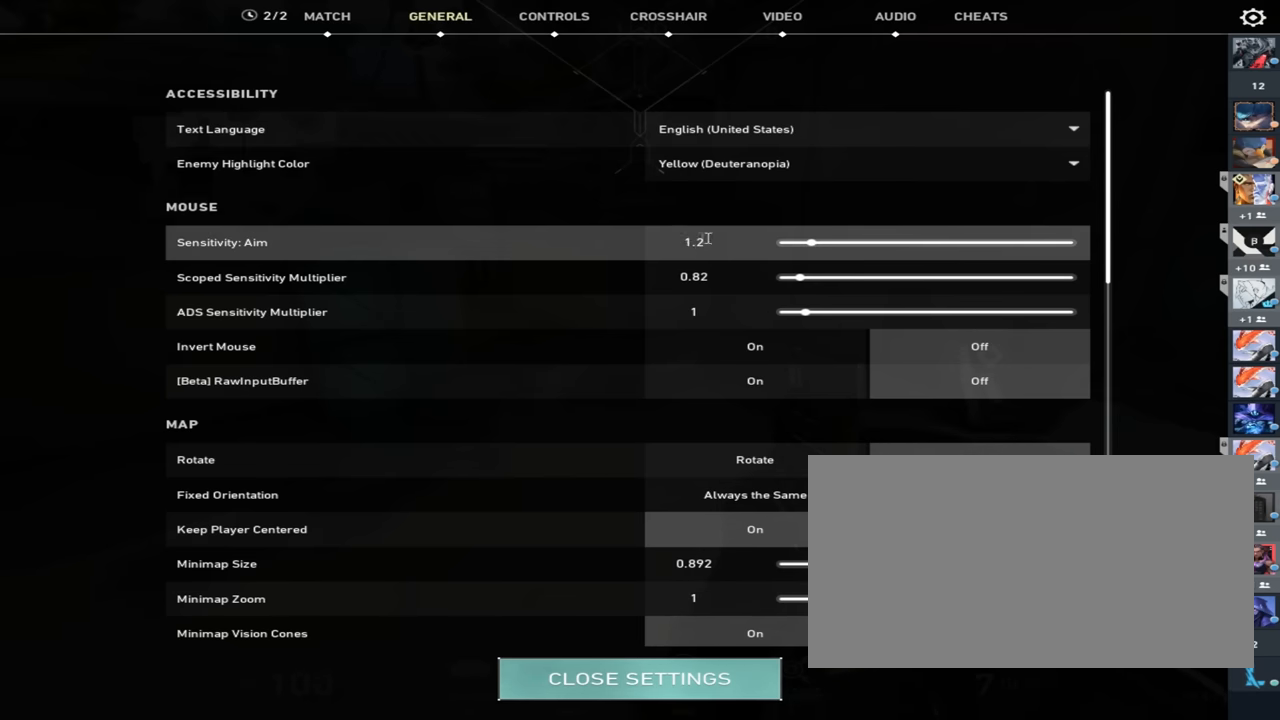
{"keys": [], "mouse": [], "events": []}
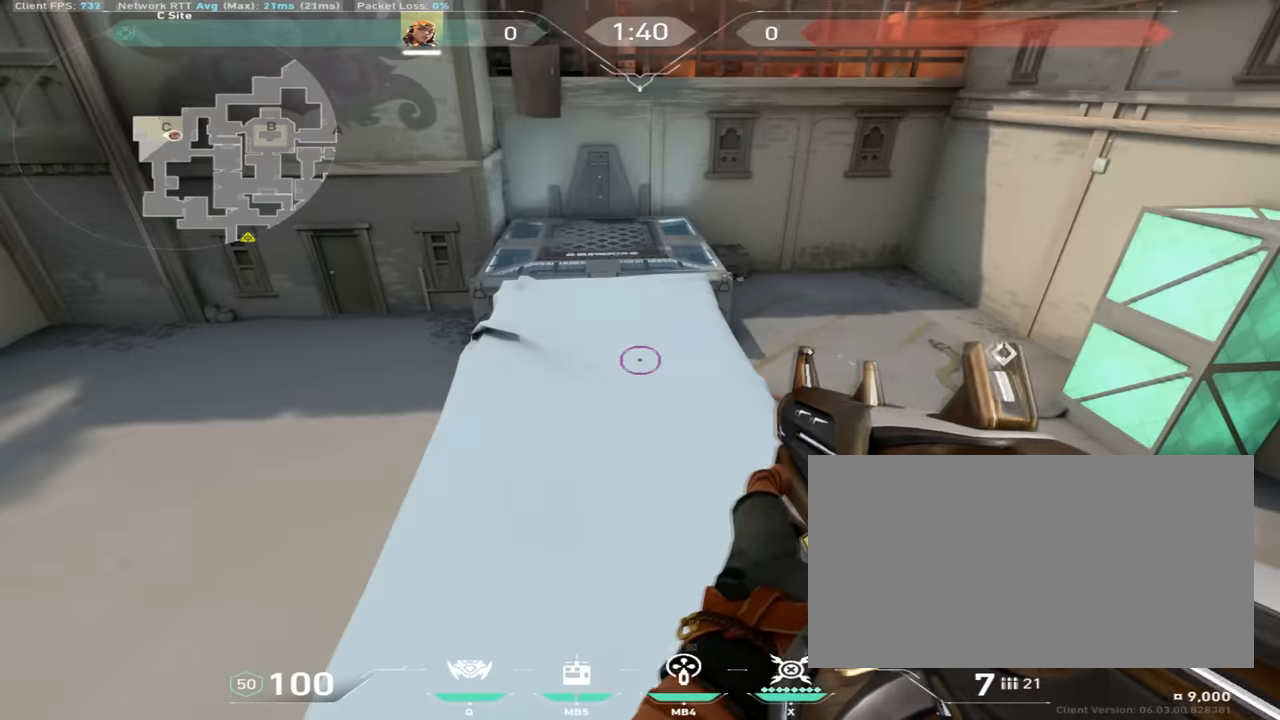
{"keys": ["w"], "mouse": [], "events": [[16, "w", "down"]]}
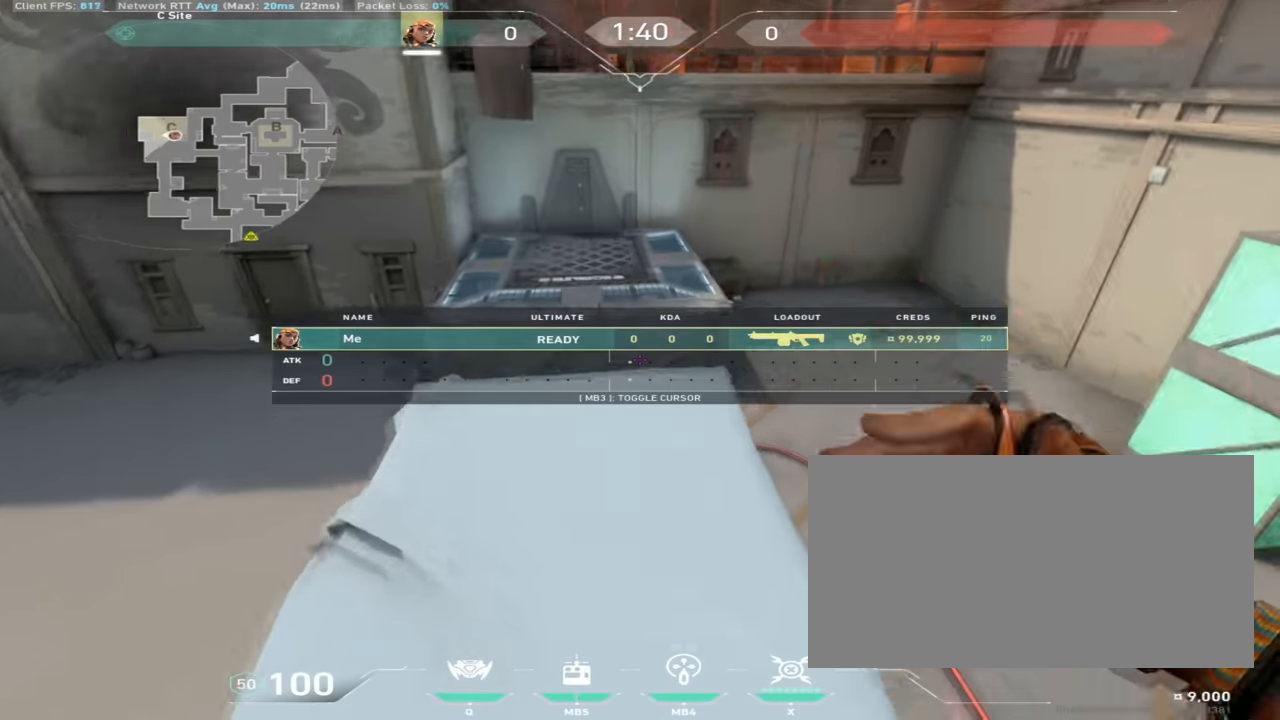
{"keys": [], "mouse": [], "events": [[17, "w", "up"]]}
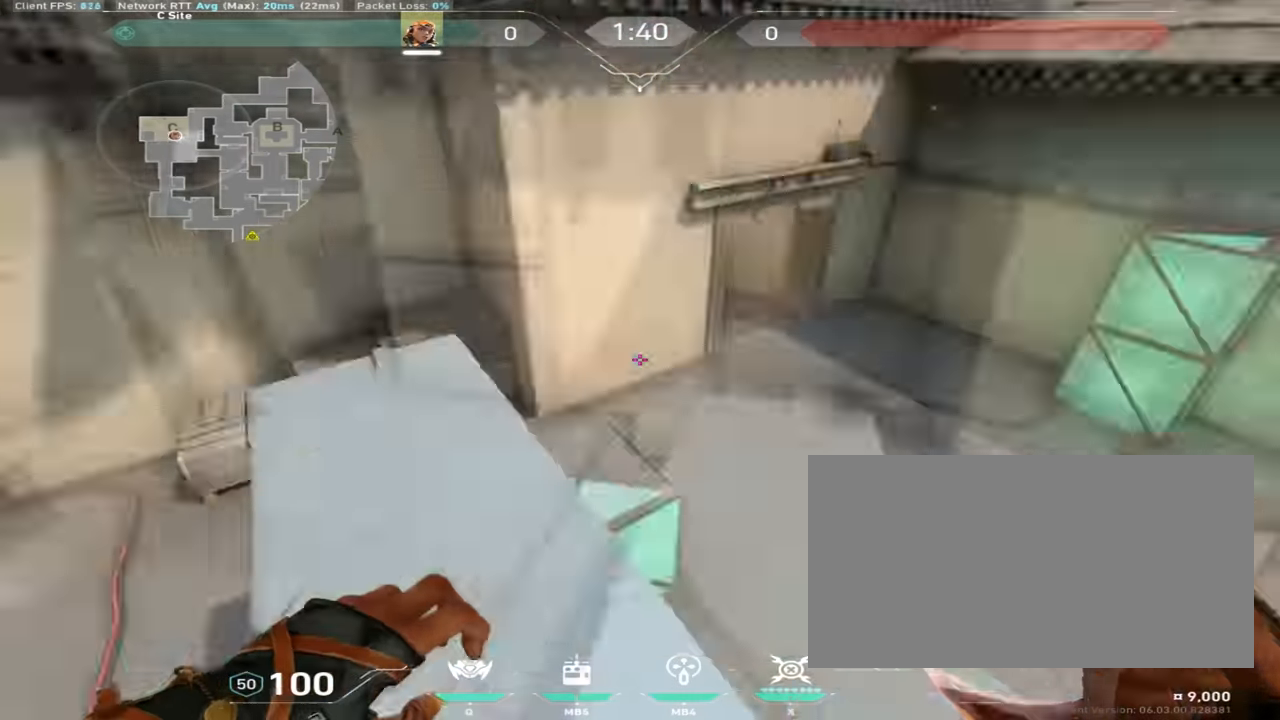
{"keys": [], "mouse": [], "events": []}
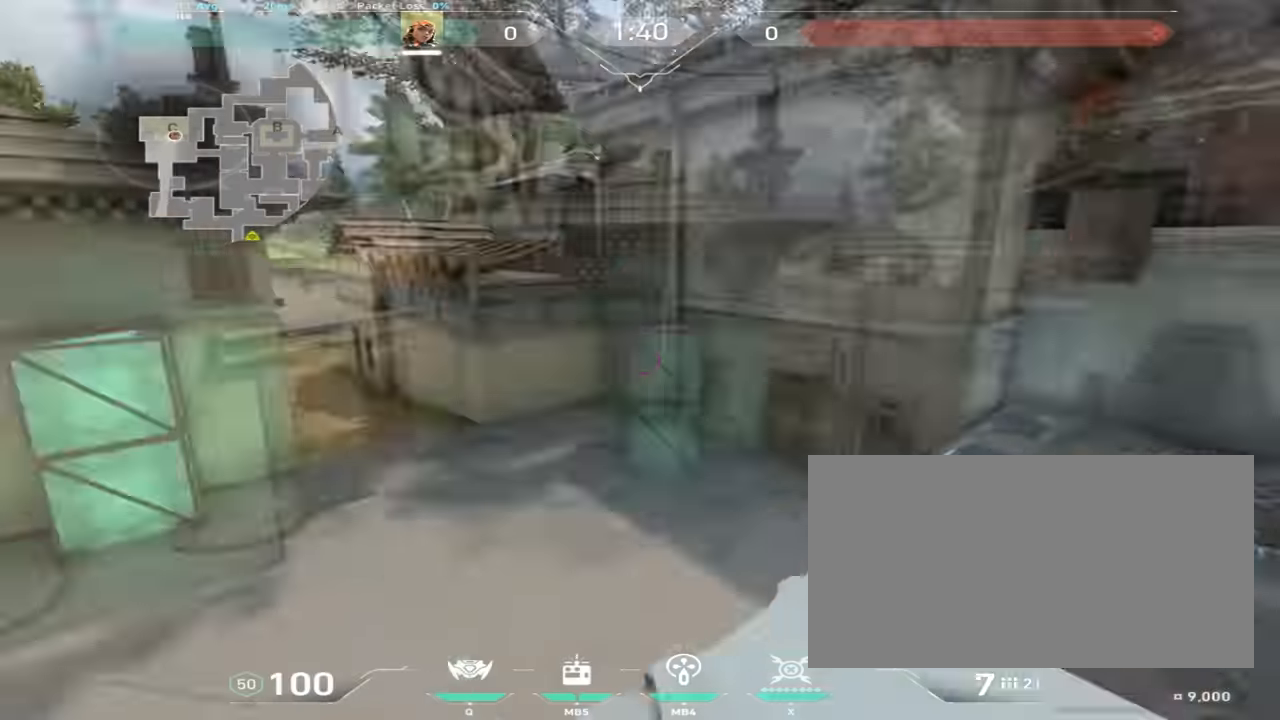
{"keys": [], "mouse": [], "events": []}
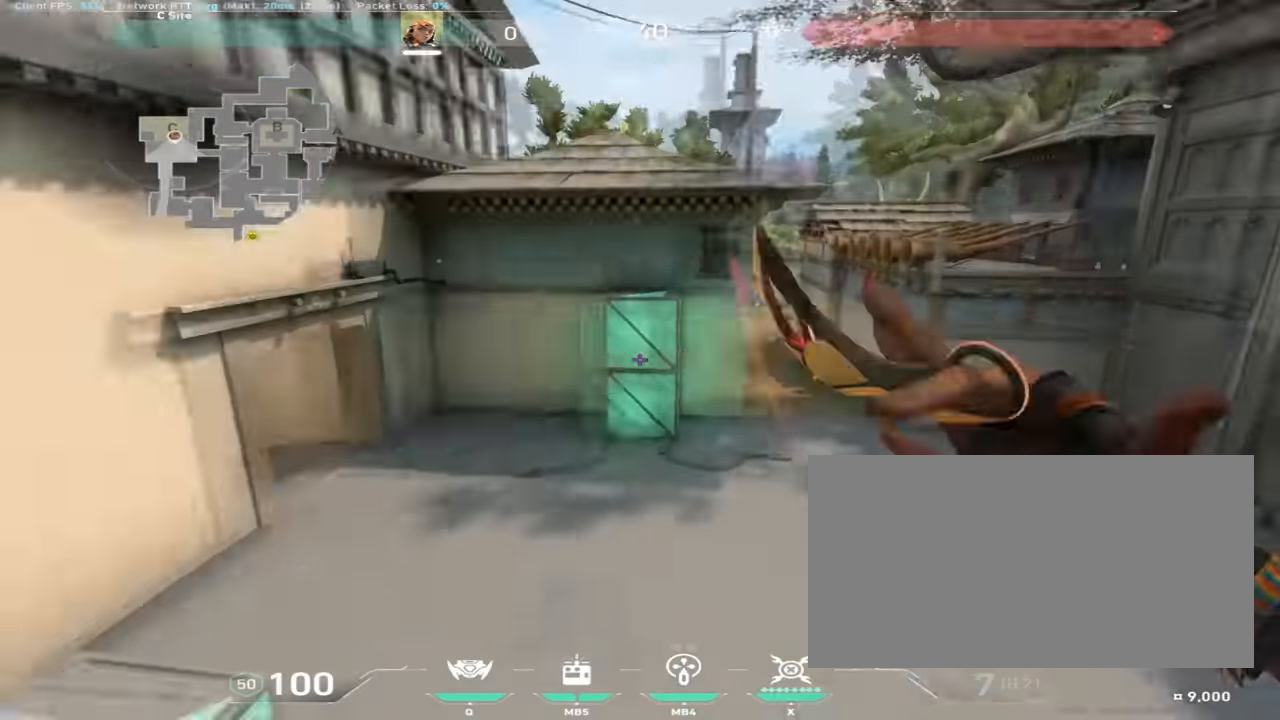
{"keys": [], "mouse": [], "events": []}
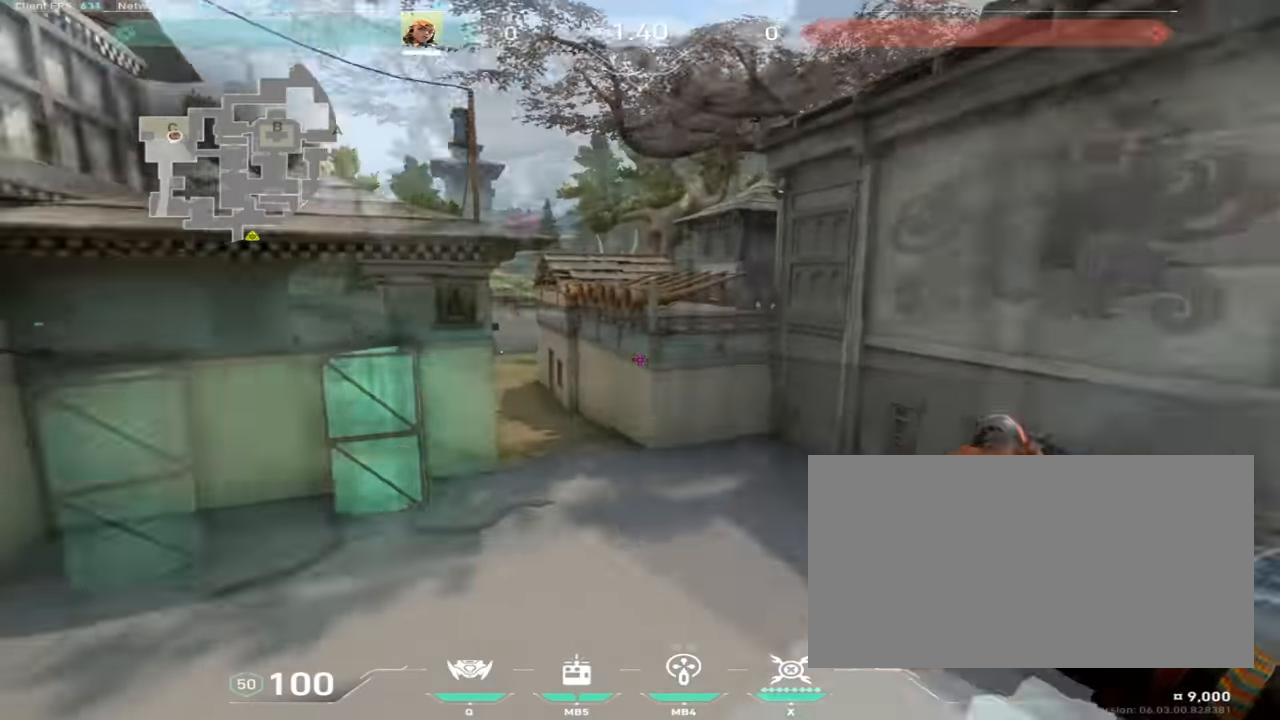
{"keys": [], "mouse": [], "events": []}
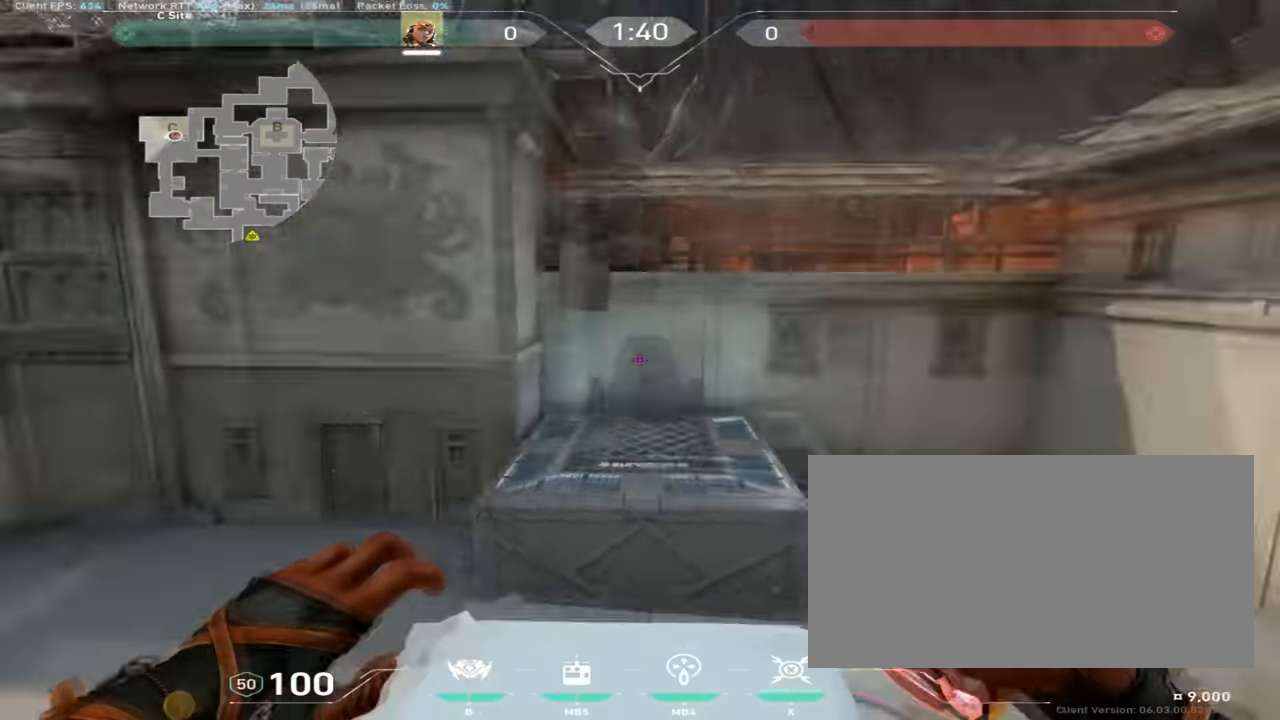
{"keys": [], "mouse": [], "events": []}
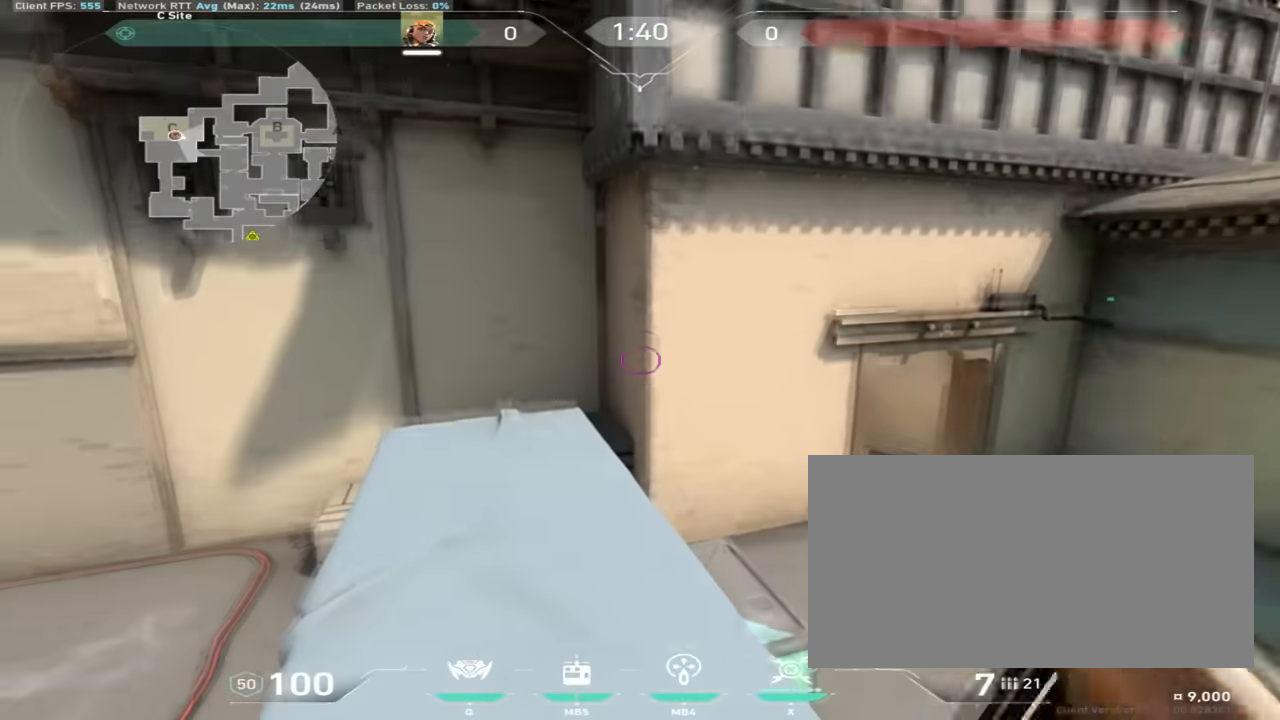
{"keys": ["w"], "mouse": [], "events": [[284, "w", "down"], [367, "a", "down"], [501, "a", "up"]]}
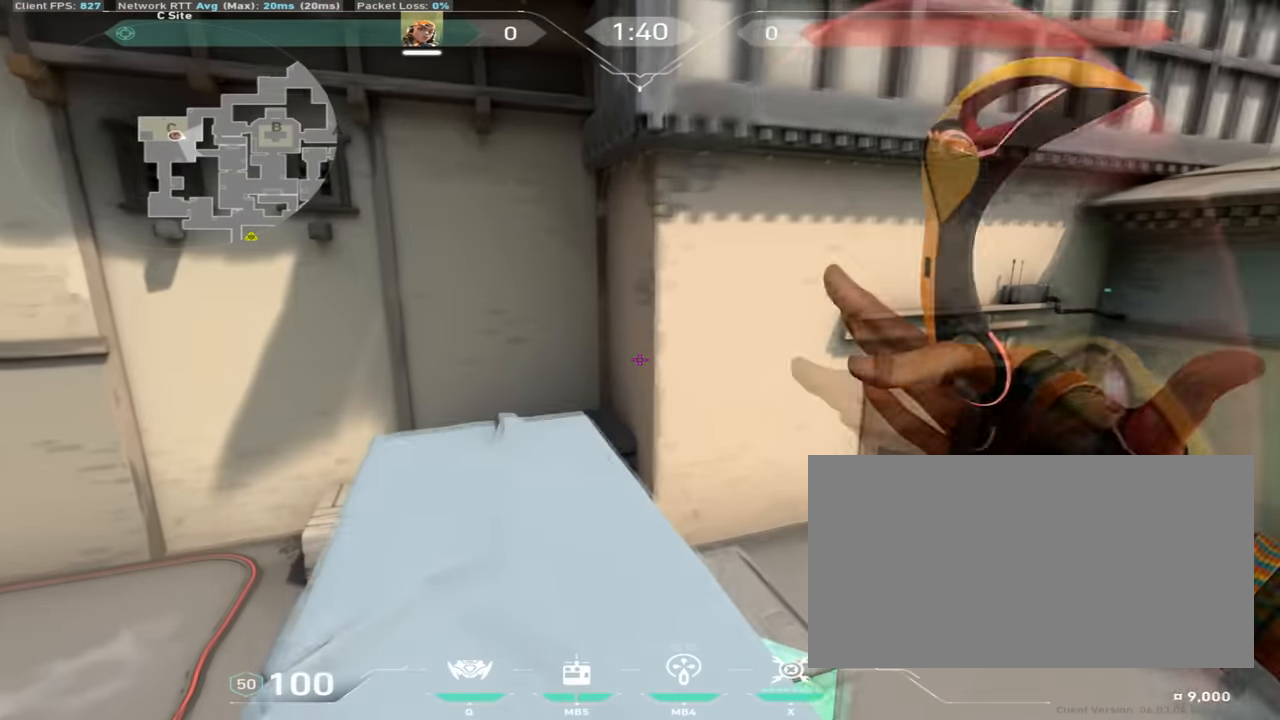
{"keys": ["d", "space", "w"], "mouse": [], "events": [[300, "d", "down"], [383, "space", "down"]]}
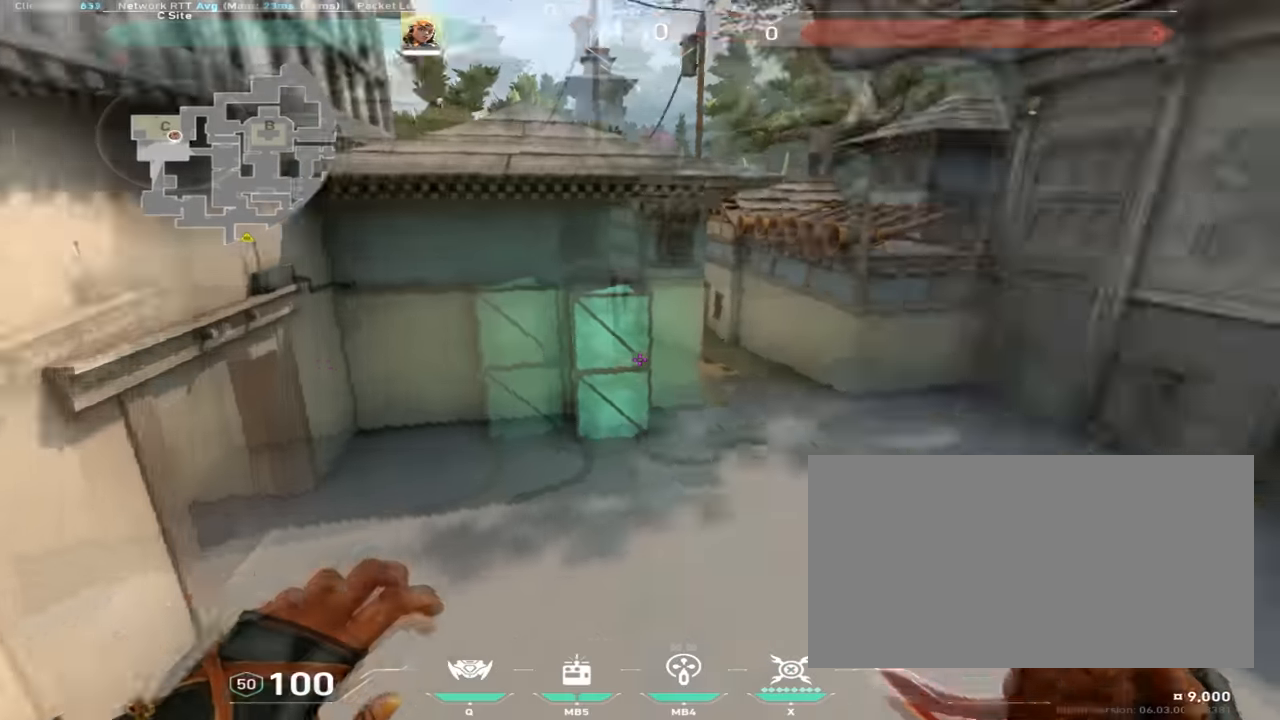
{"keys": ["w"], "mouse": [], "events": [[250, "space", "up"], [267, "d", "up"]]}
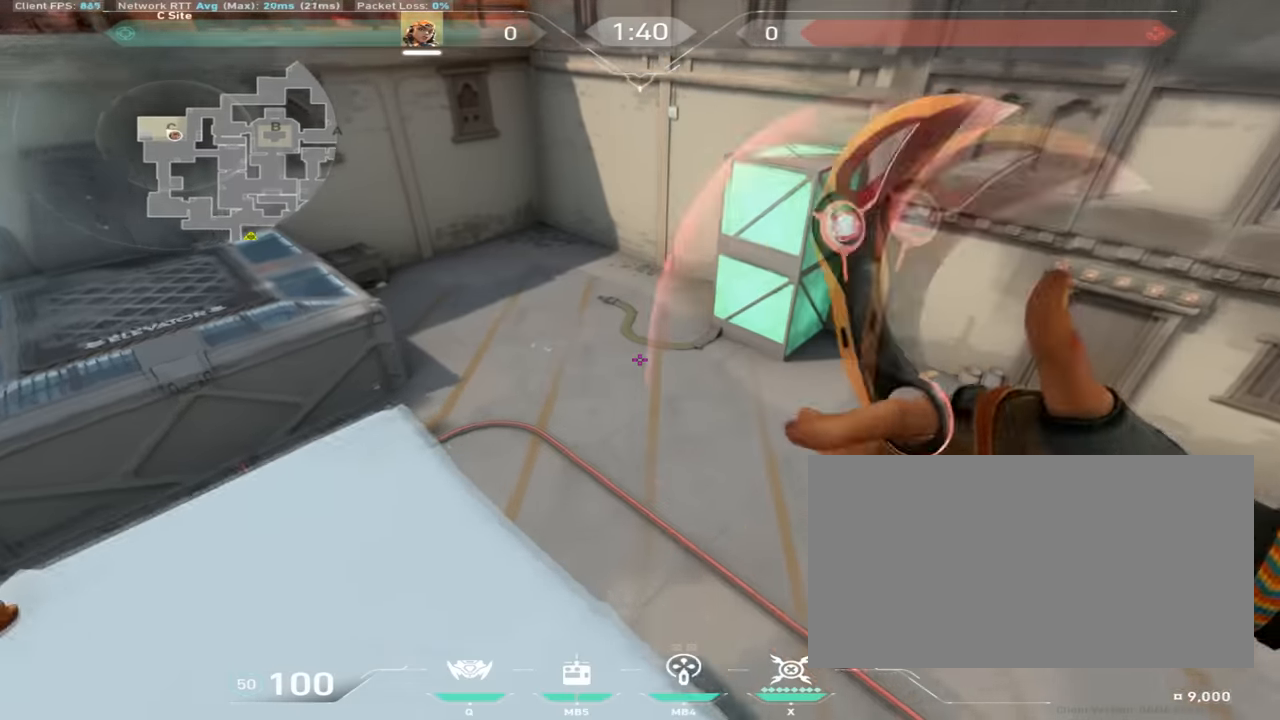
{"keys": ["w"], "mouse": [], "events": [[84, "d", "down"], [501, "d", "up"]]}
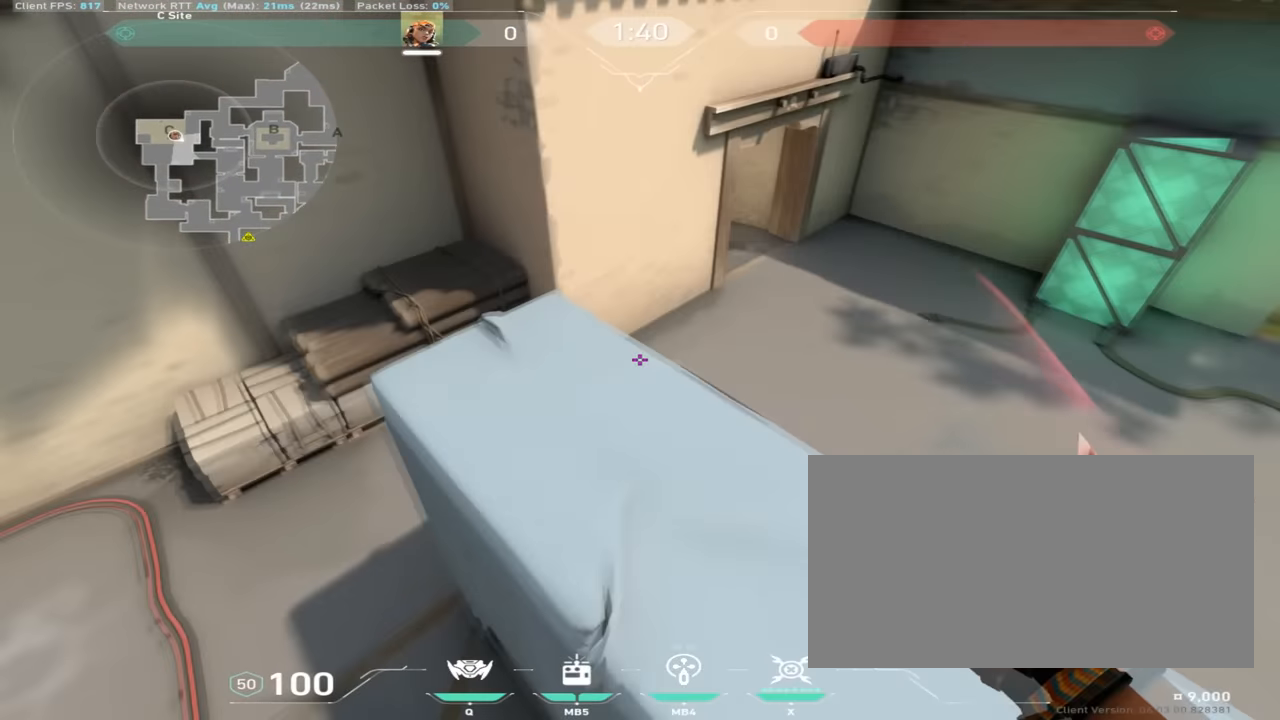
{"keys": ["d"], "mouse": [], "events": [[33, "w", "up"], [233, "d", "down"]]}
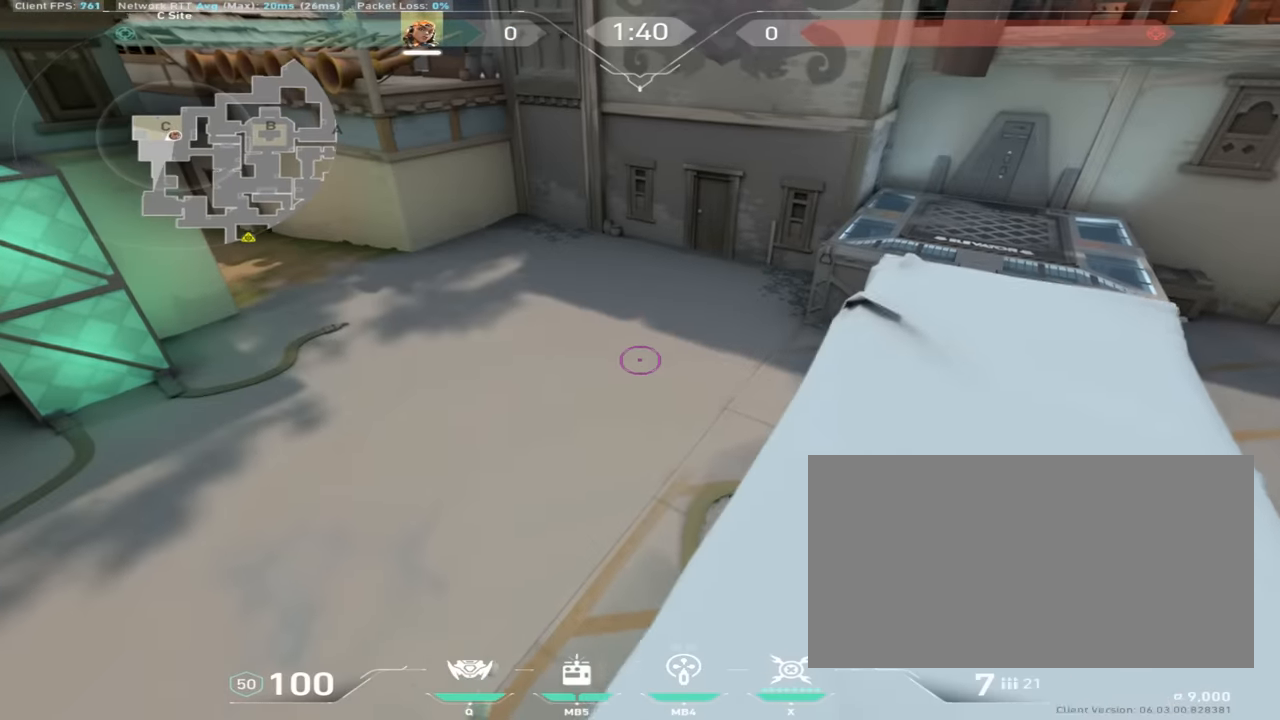
{"keys": ["d", "w"], "mouse": [], "events": [[34, "w", "down"]]}
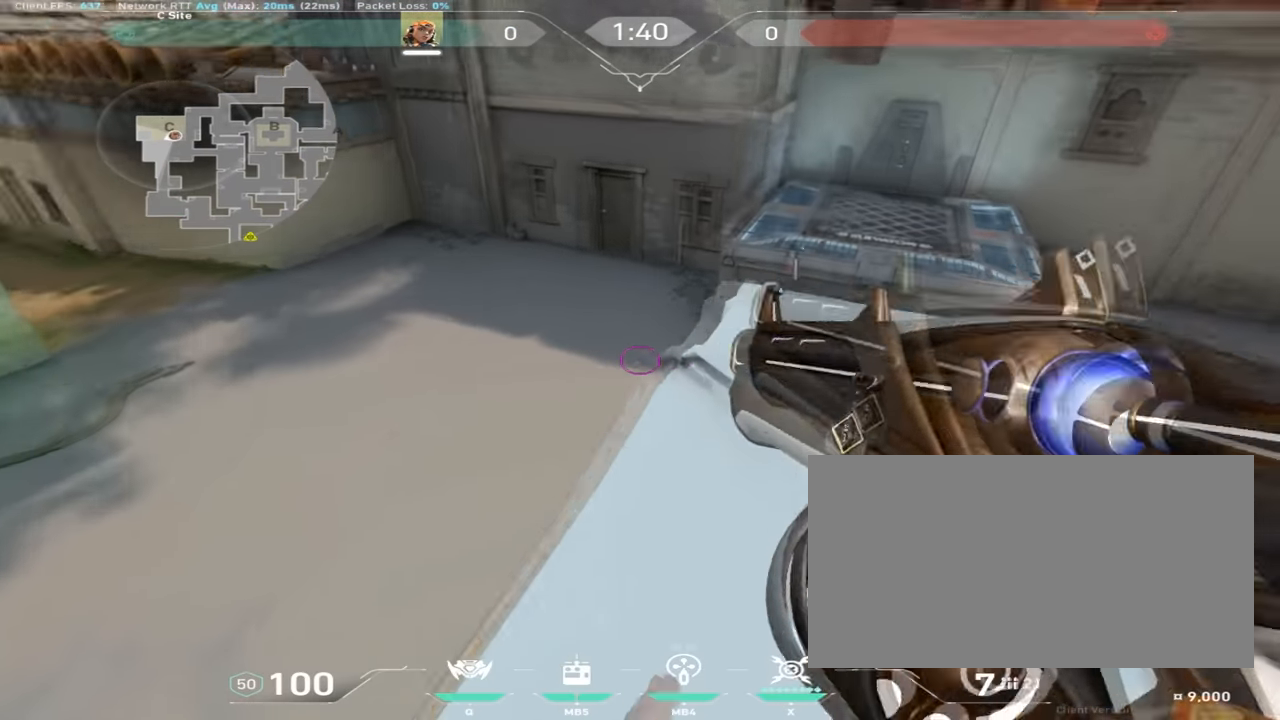
{"keys": ["w"], "mouse": [], "events": [[100, "w", "up"], [183, "d", "up"], [317, "w", "down"]]}
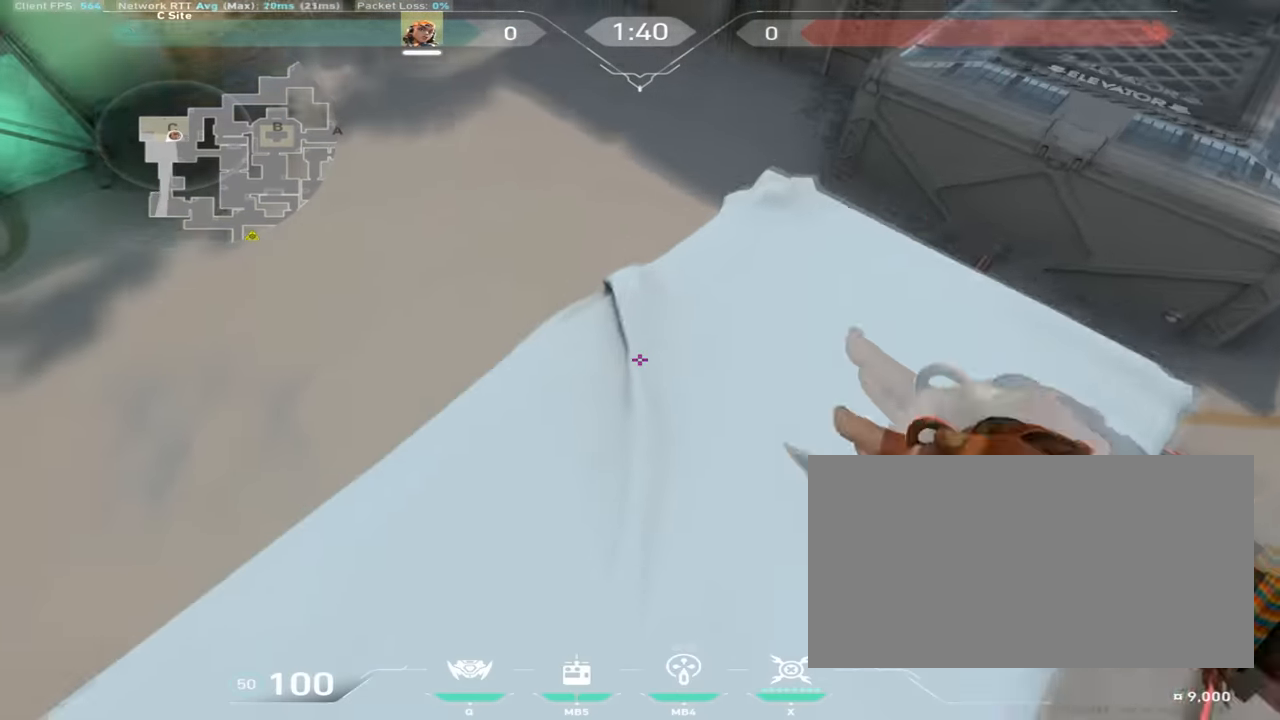
{"keys": ["a", "w"], "mouse": [], "events": [[301, "mouse_mb4", "down"], [351, "a", "down"], [351, "space", "down"], [401, "mouse_mb4", "up"], [467, "space", "up"]]}
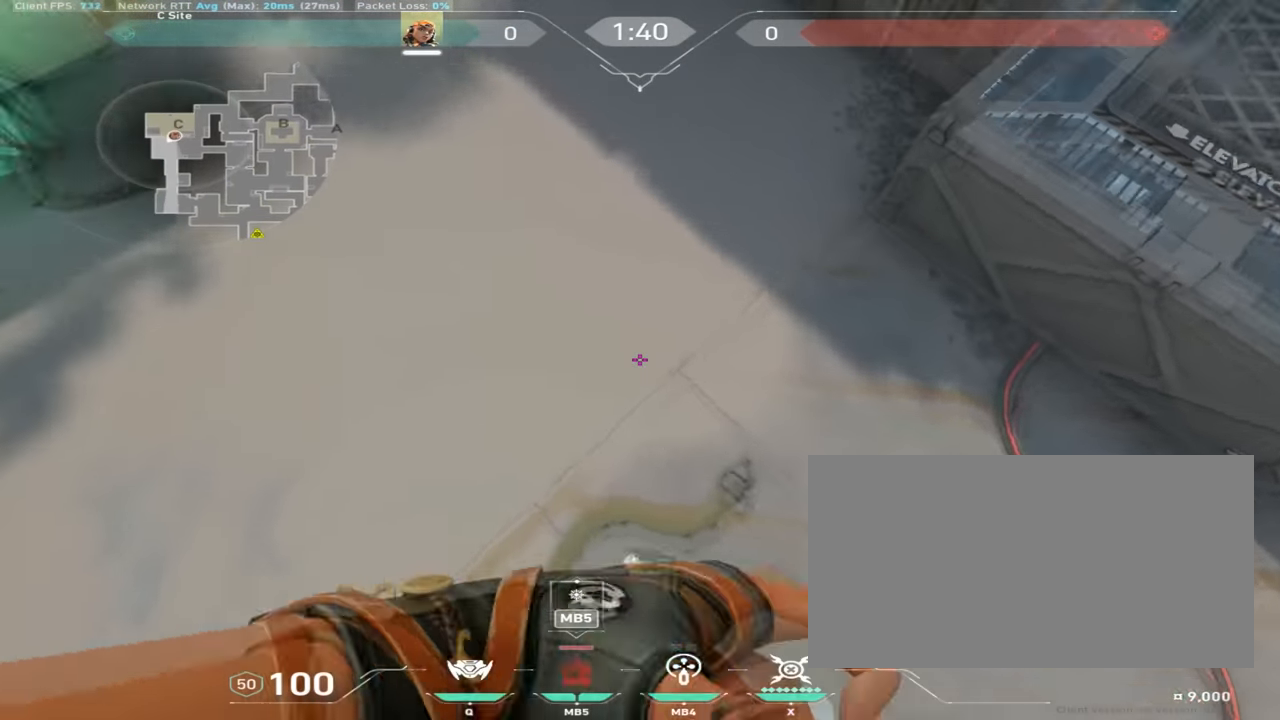
{"keys": ["w"], "mouse": [], "events": [[384, "a", "up"]]}
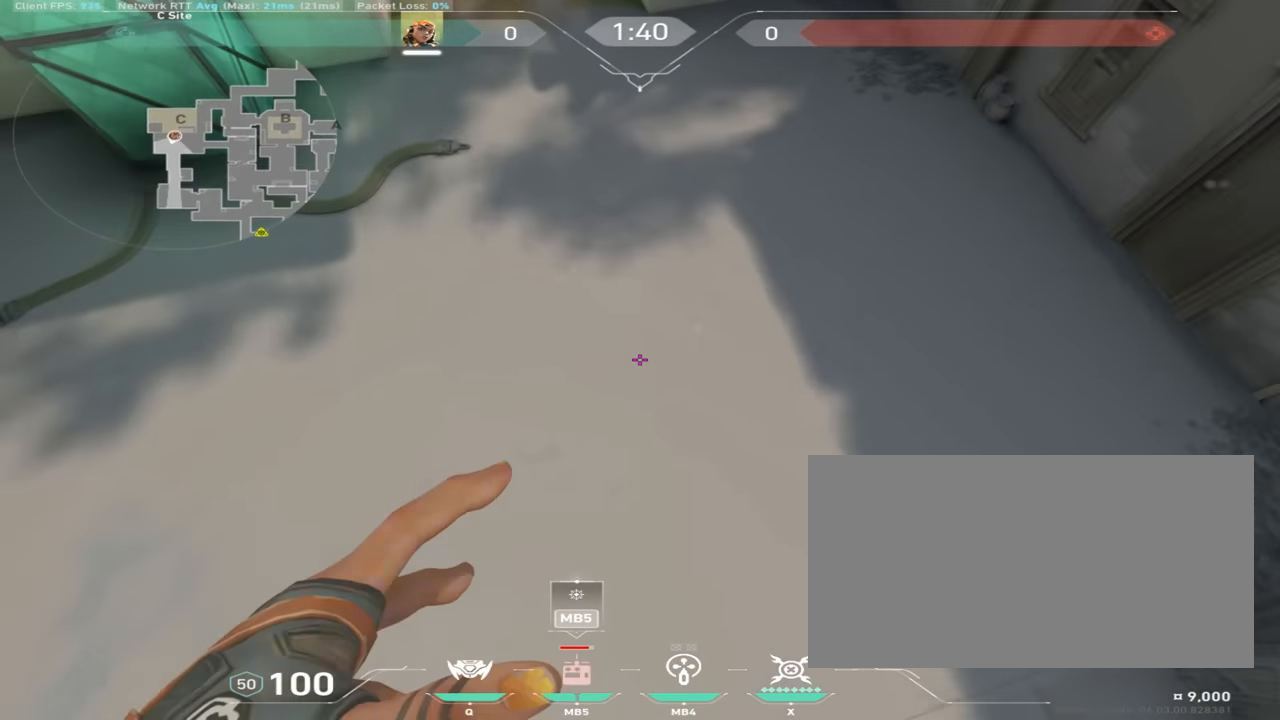
{"keys": ["a", "w"], "mouse": [], "events": [[251, "a", "down"], [251, "mouse_mb4", "down"], [301, "mouse_mb4", "up"], [351, "mouse_mb4", "down"], [451, "mouse_mb4", "up"]]}
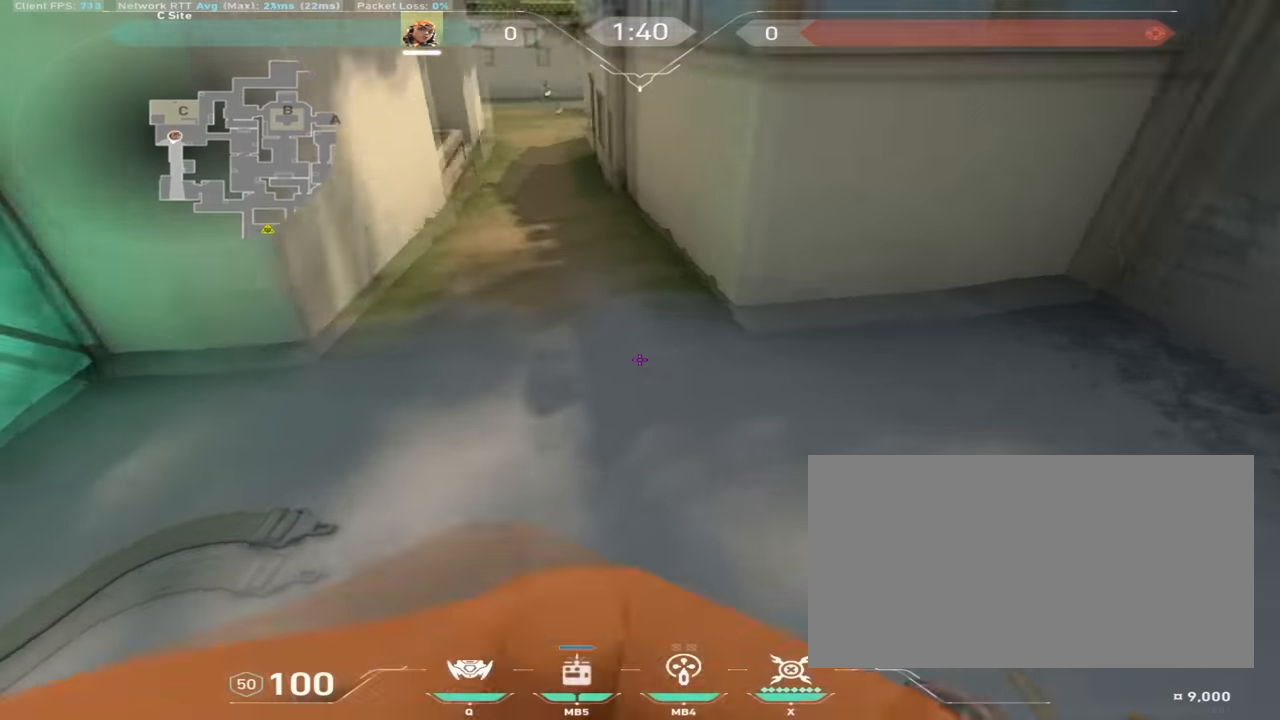
{"keys": ["w"], "mouse": [], "events": [[167, "mouse_mb4", "down"], [317, "mouse_mb4", "up"], [434, "a", "up"]]}
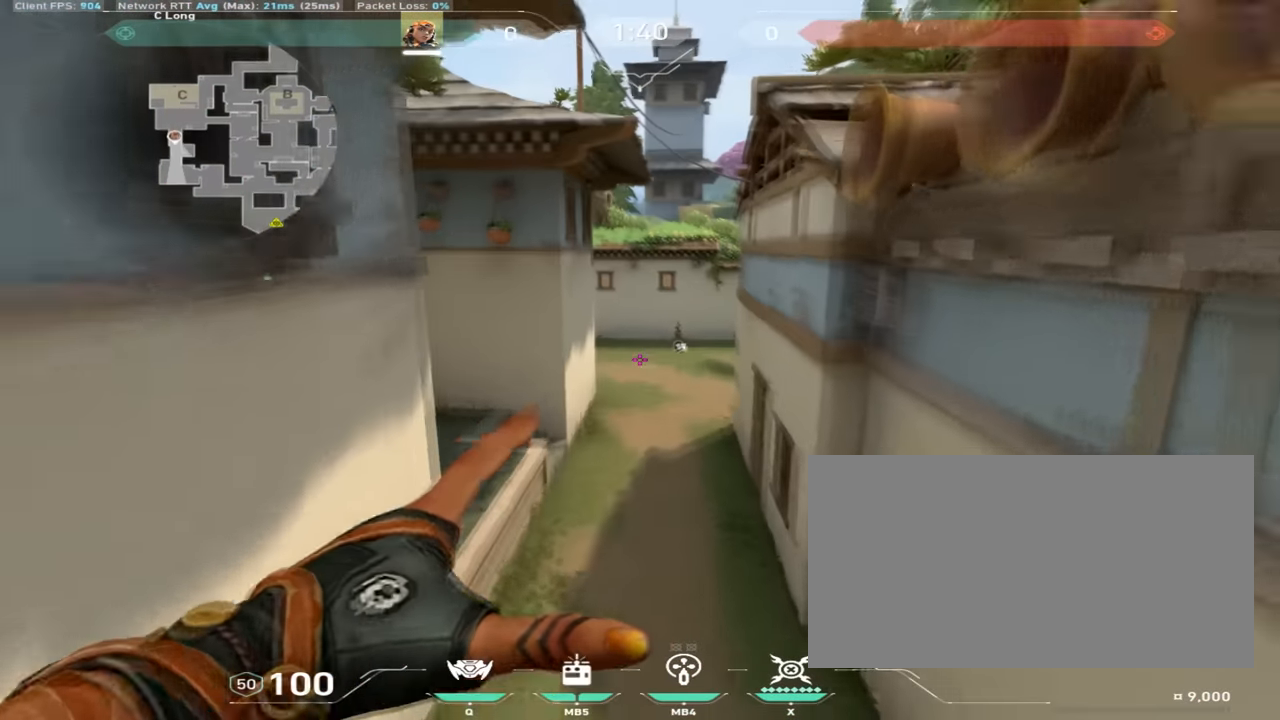
{"keys": ["w"], "mouse": [], "events": []}
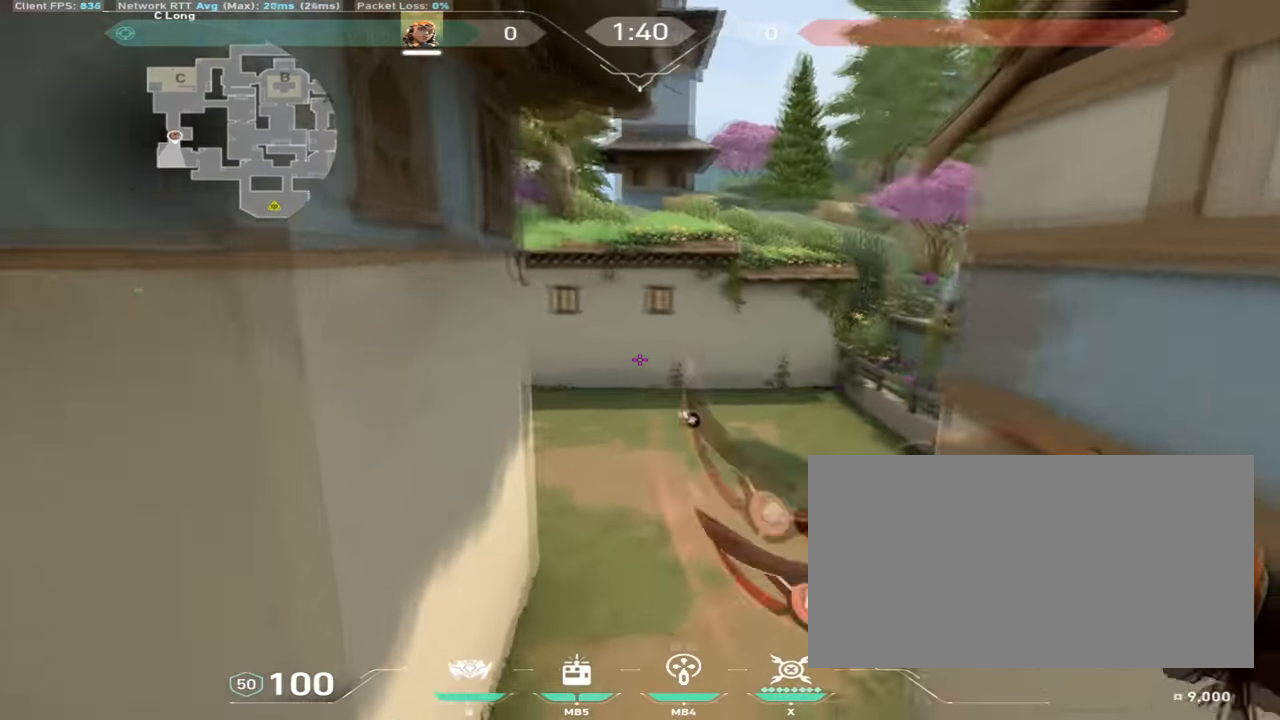
{"keys": ["d", "w"], "mouse": [], "events": [[384, "d", "down"]]}
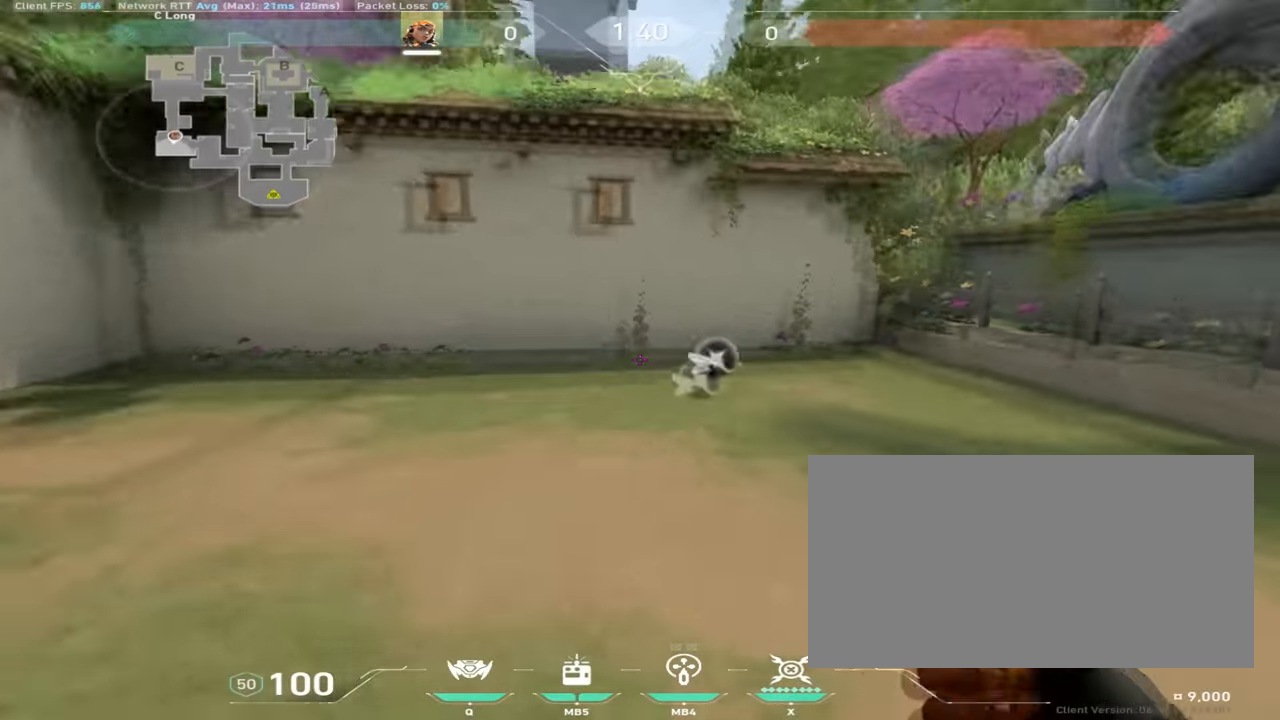
{"keys": ["w"], "mouse": [], "events": [[501, "d", "up"]]}
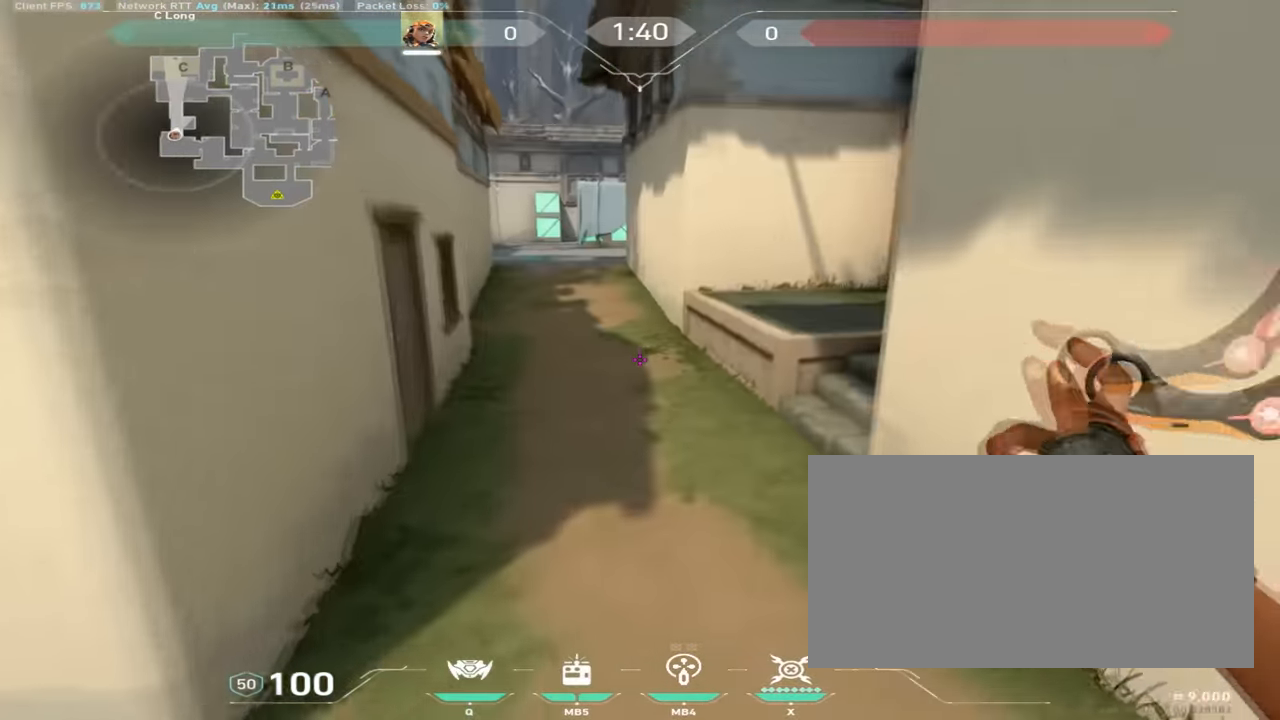
{"keys": ["w"], "mouse": [], "events": [[83, "mouse_wheel", "down"], [183, "mouse_wheel", "up"]]}
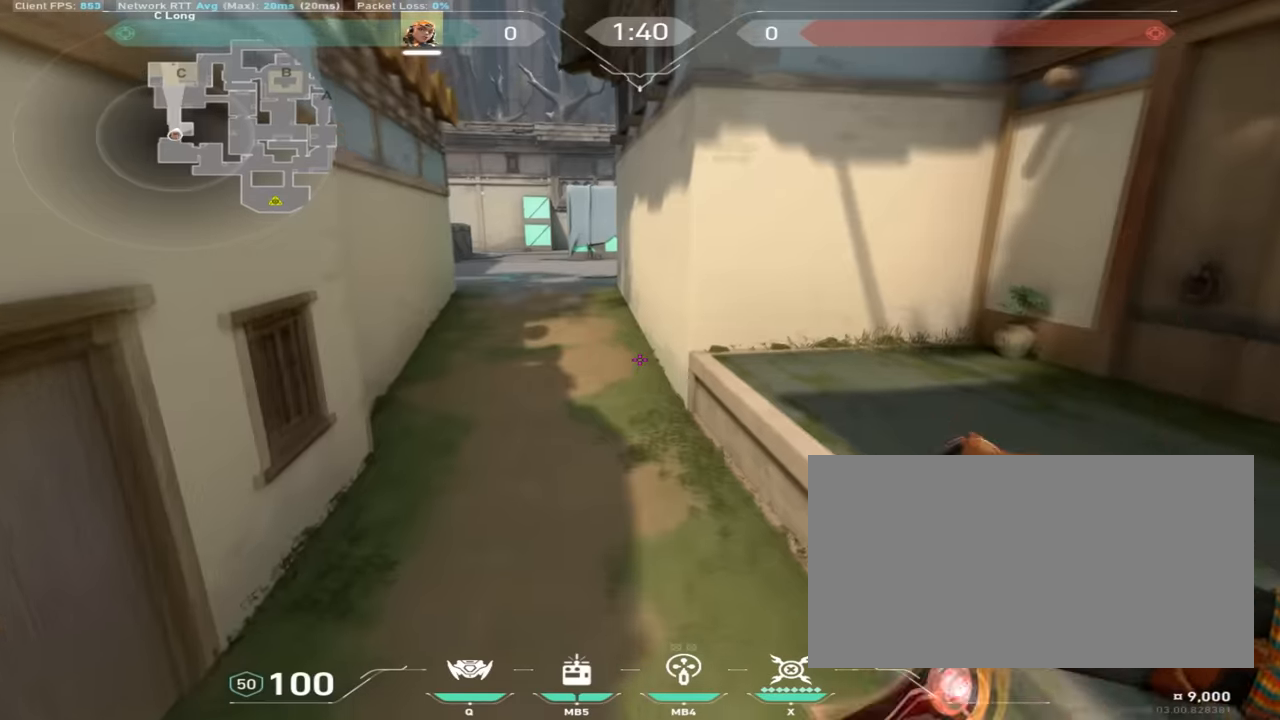
{"keys": ["w"], "mouse": [], "events": [[167, "d", "down"], [450, "d", "up"]]}